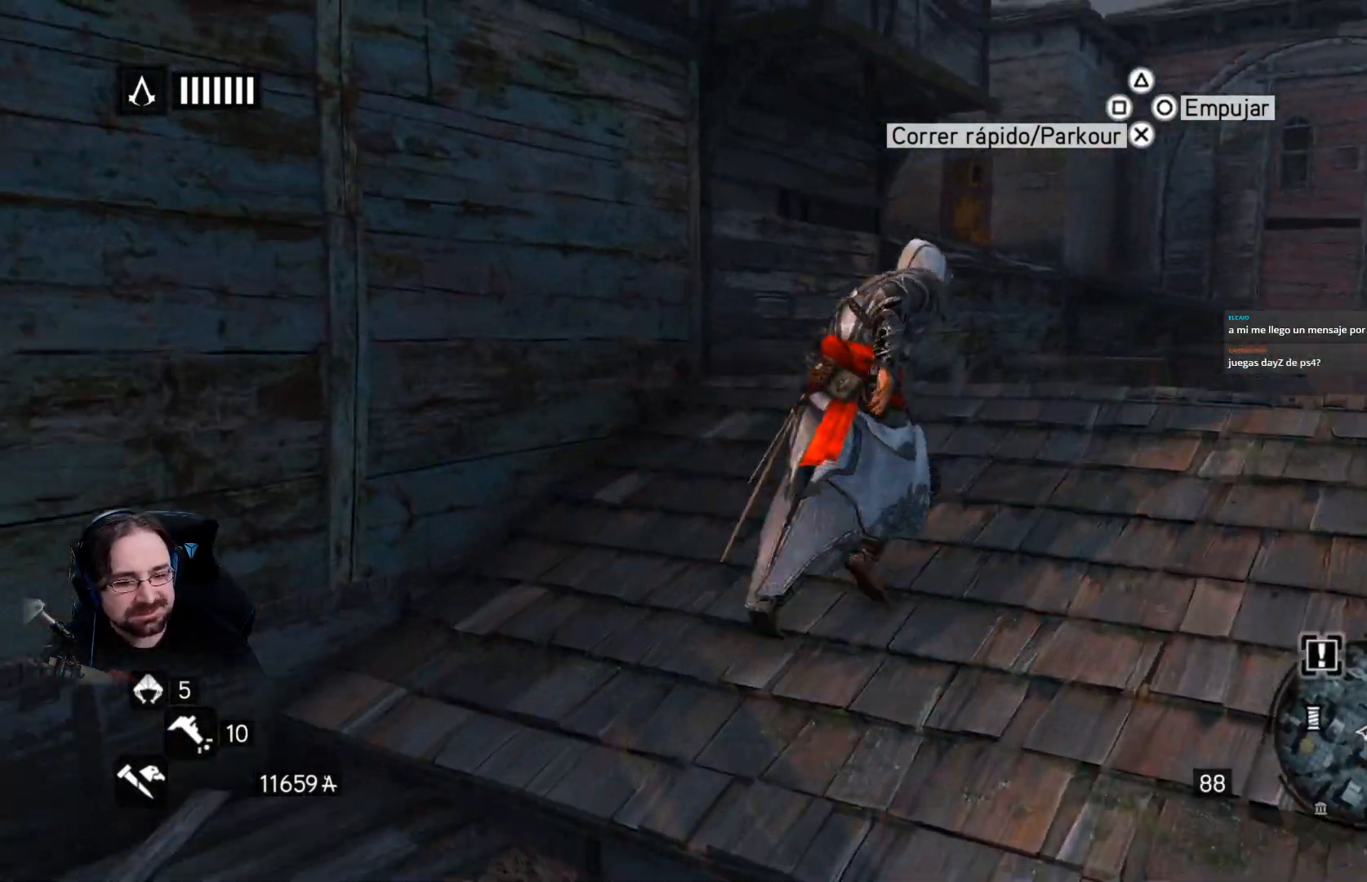
Gameplay with a controller (PlayStation layout); each line is a JSON object with the inputs held at the frame after it. "events" lists button and stick changes between this image and that frame as [ms after this image, input, new state], when the widget could be followed in between.
{"buttons": ["R2"], "left_stick": "up", "right_stick": "center", "events": [[167, "CROSS", "up"], [433, "left_stick", "up"]]}
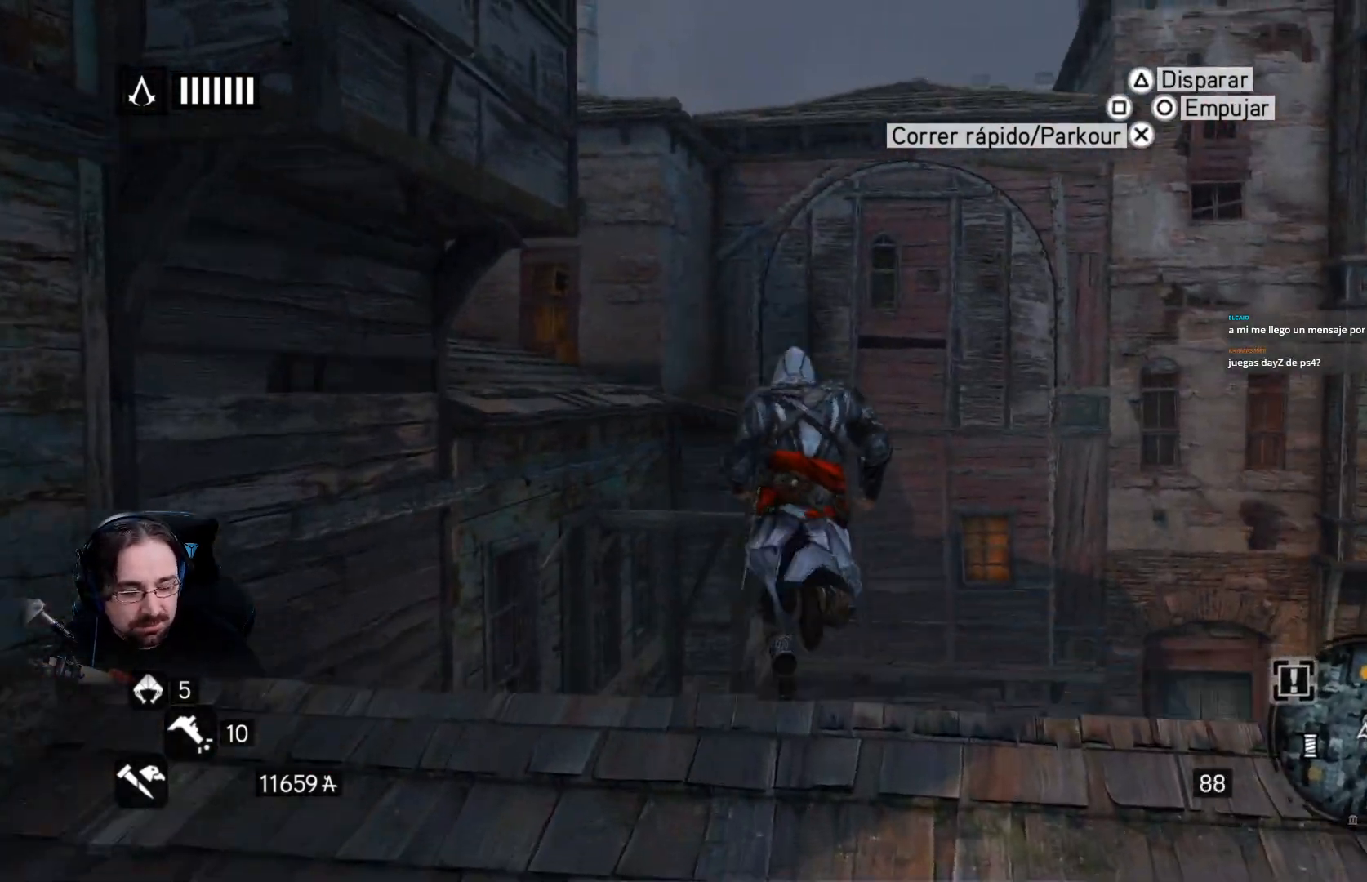
{"buttons": ["R2"], "left_stick": "up", "right_stick": "left", "events": [[167, "right_stick", "left"]]}
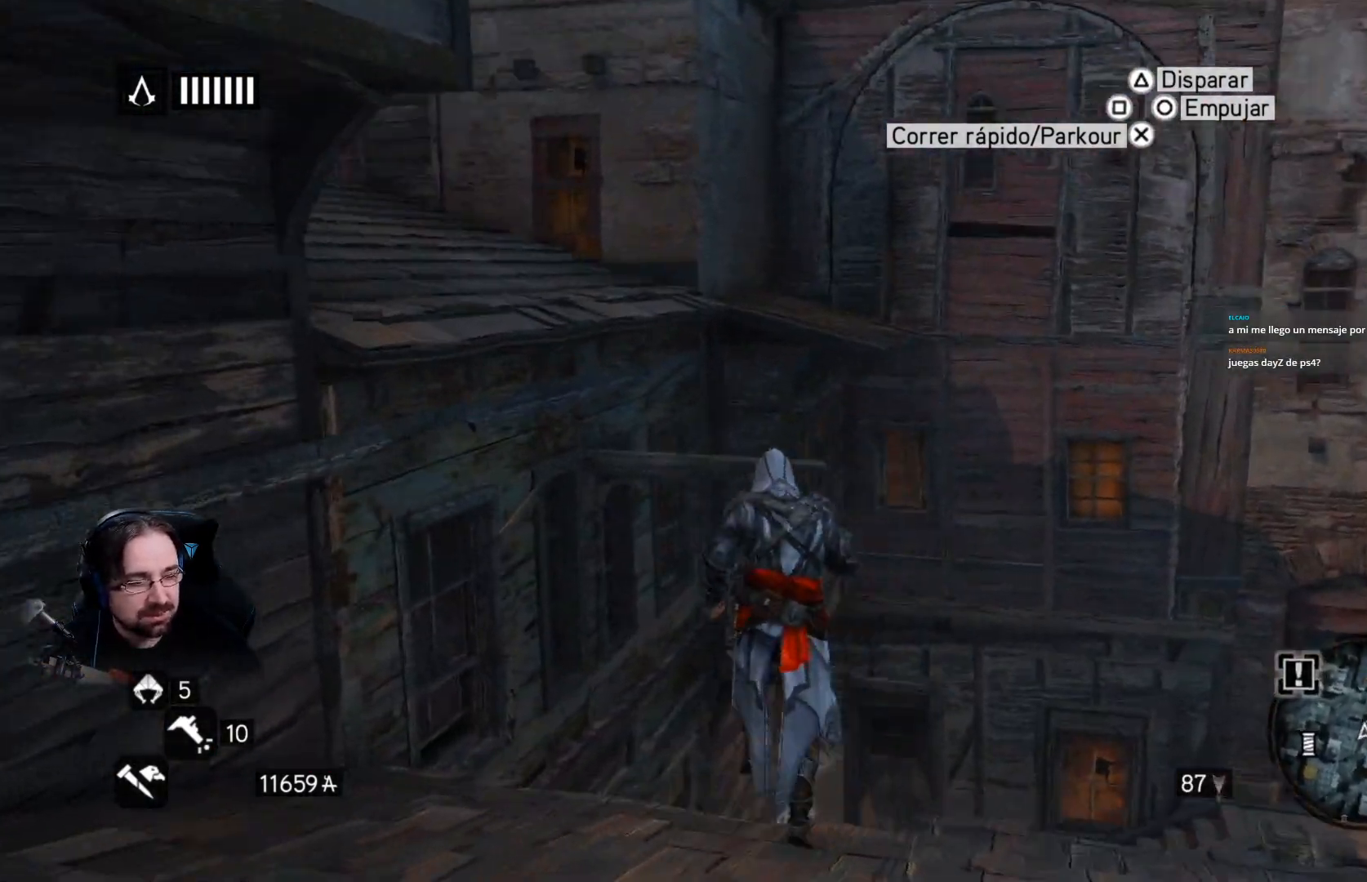
{"buttons": ["CROSS", "R2"], "left_stick": "up-left", "right_stick": "center", "events": [[233, "right_stick", "center"], [367, "left_stick", "up-left"], [400, "CROSS", "down"]]}
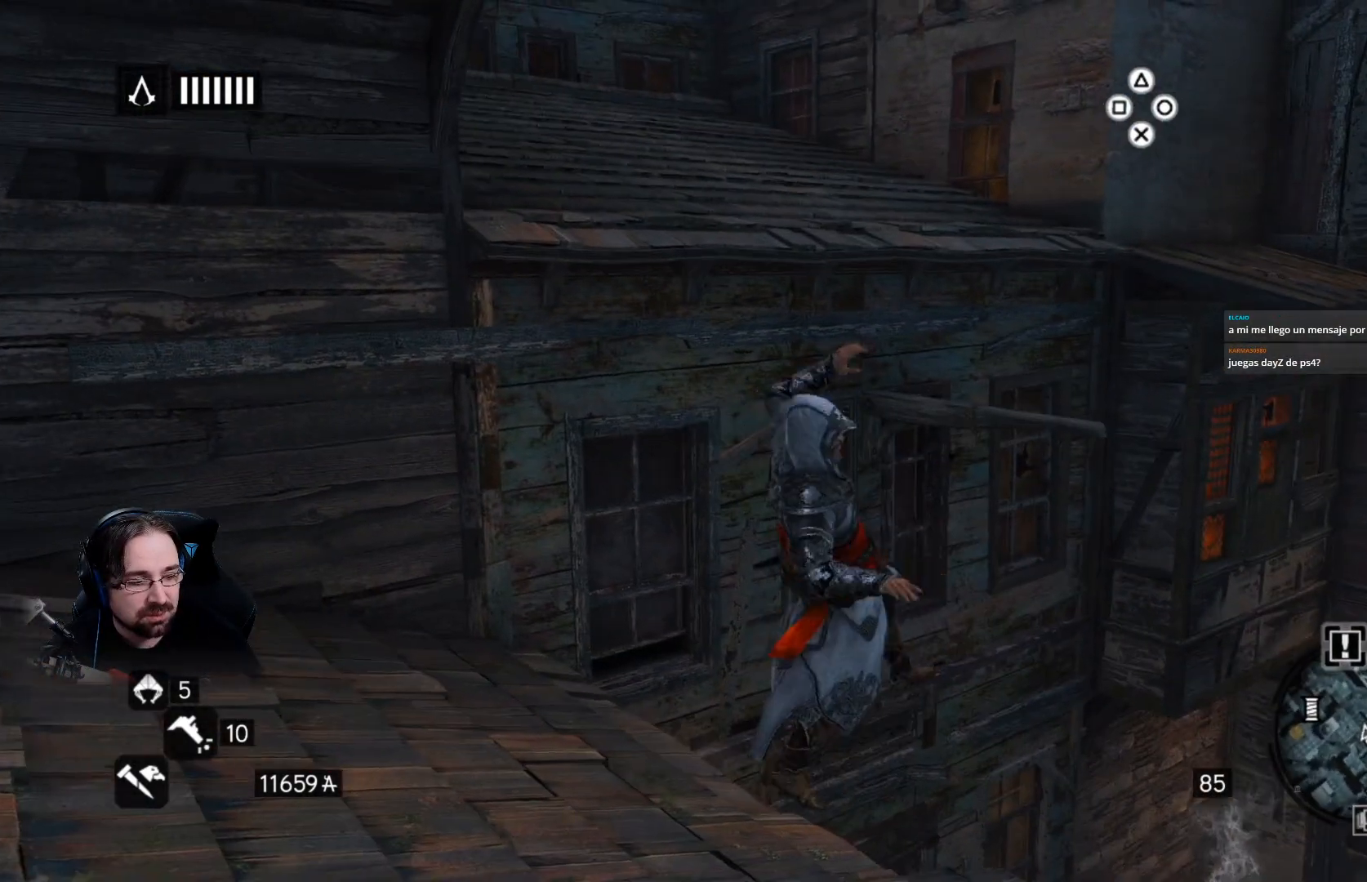
{"buttons": ["R2"], "left_stick": "center", "right_stick": "center", "events": [[433, "CROSS", "up"], [467, "left_stick", "center"]]}
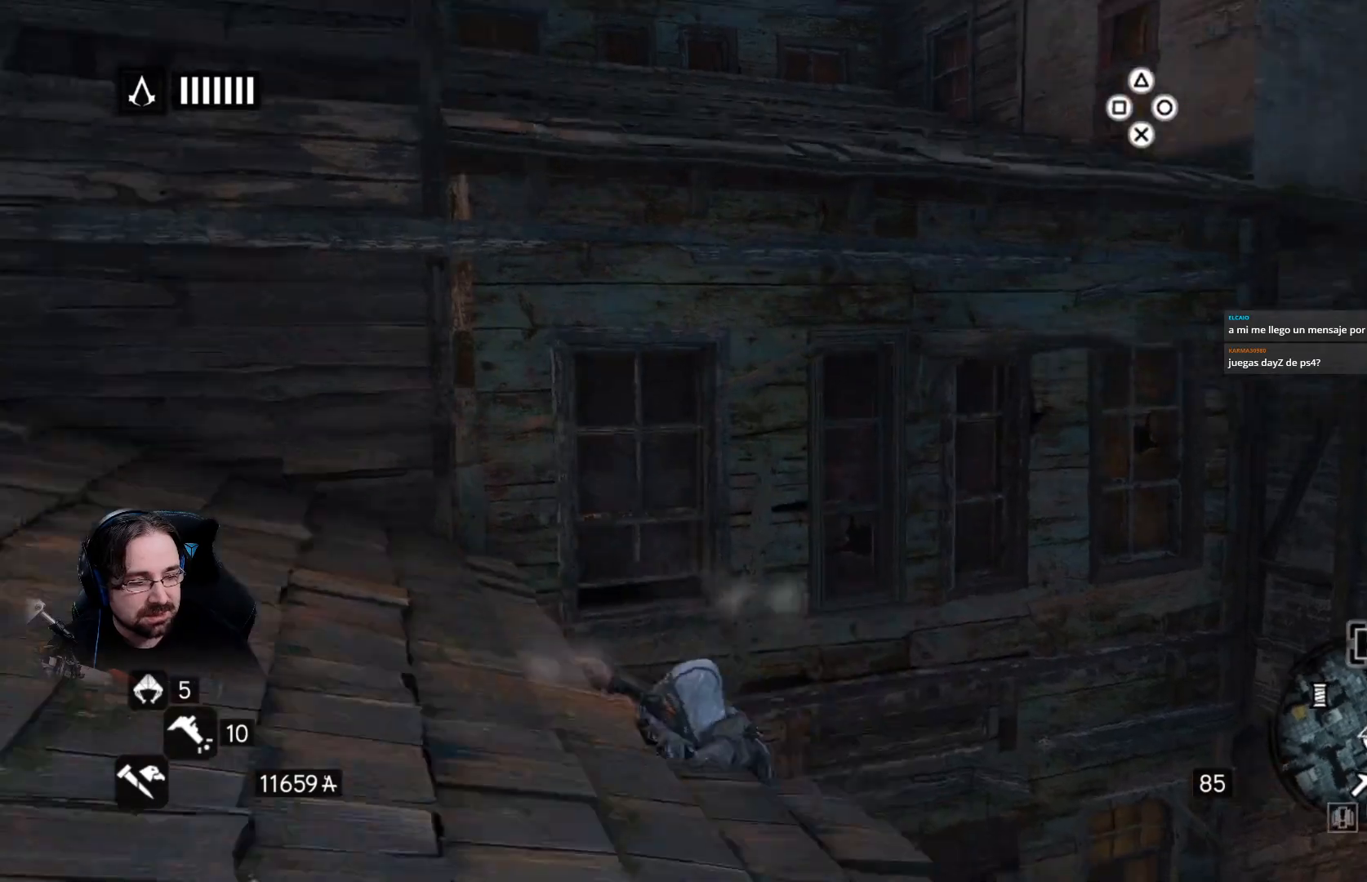
{"buttons": ["R2"], "left_stick": "up", "right_stick": "center", "events": [[67, "R2", "up"], [200, "R2", "down"], [333, "left_stick", "up"]]}
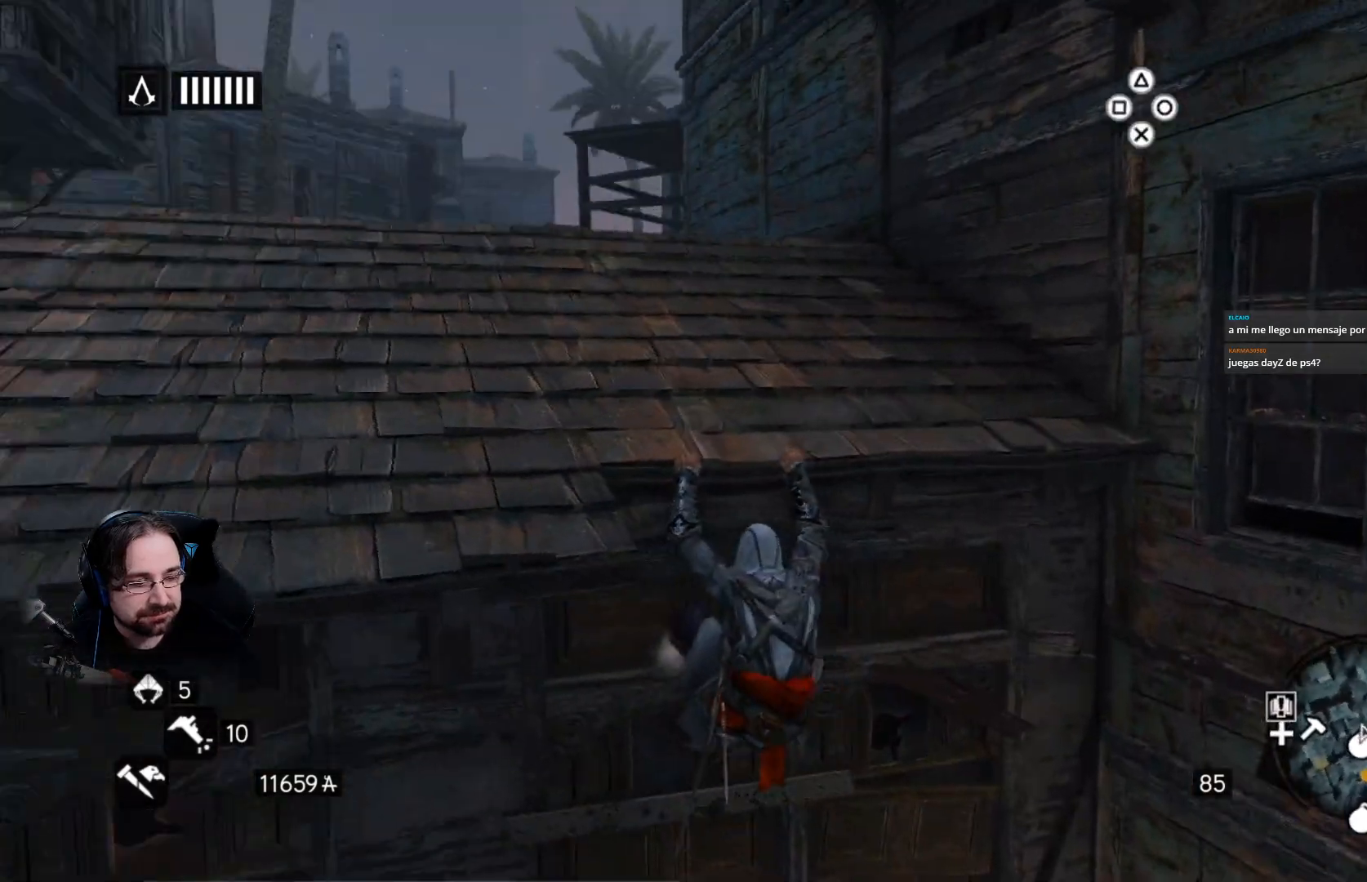
{"buttons": ["R2"], "left_stick": "up", "right_stick": "center", "events": []}
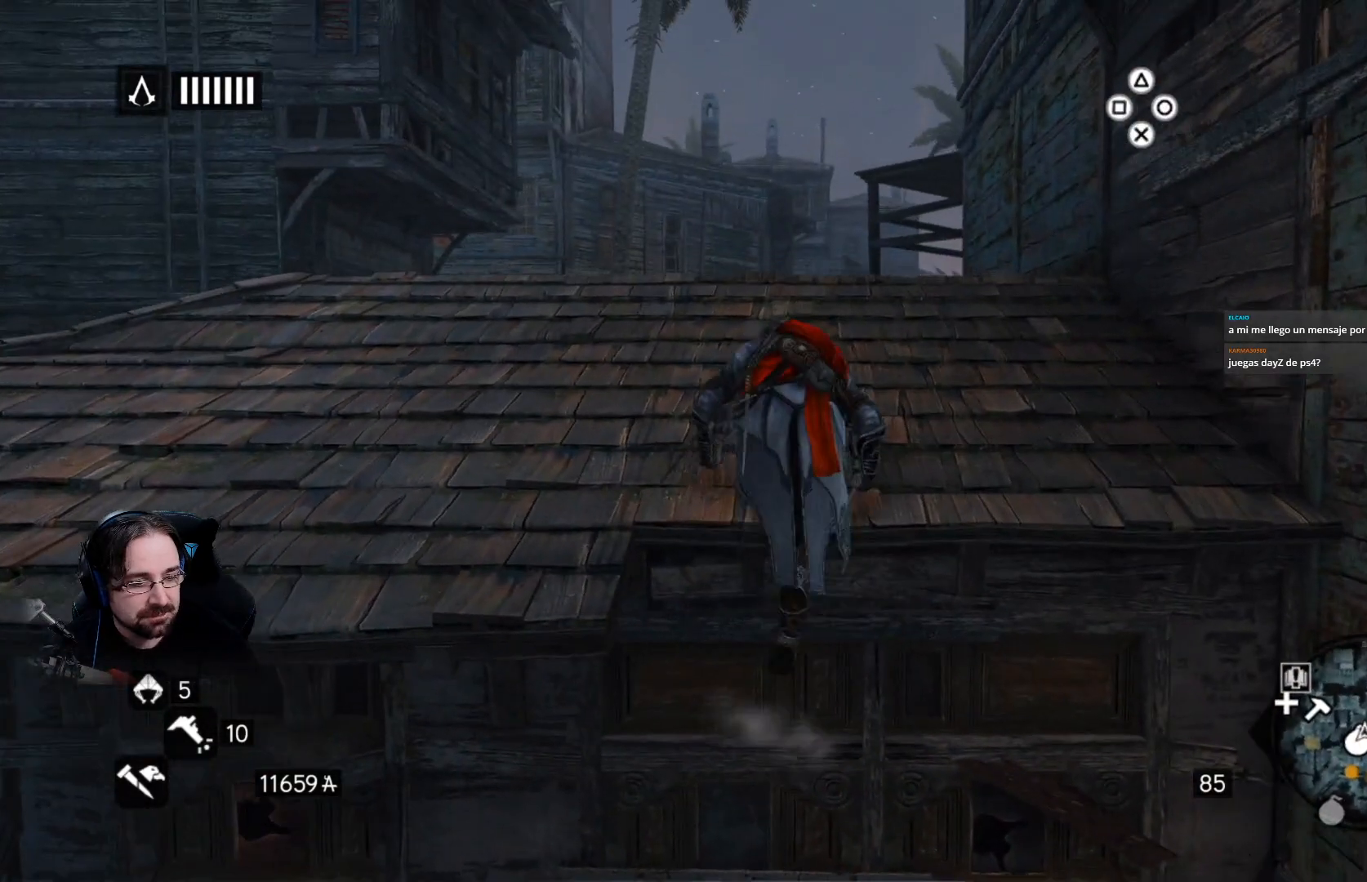
{"buttons": ["R2"], "left_stick": "up", "right_stick": "right", "events": [[67, "right_stick", "right"]]}
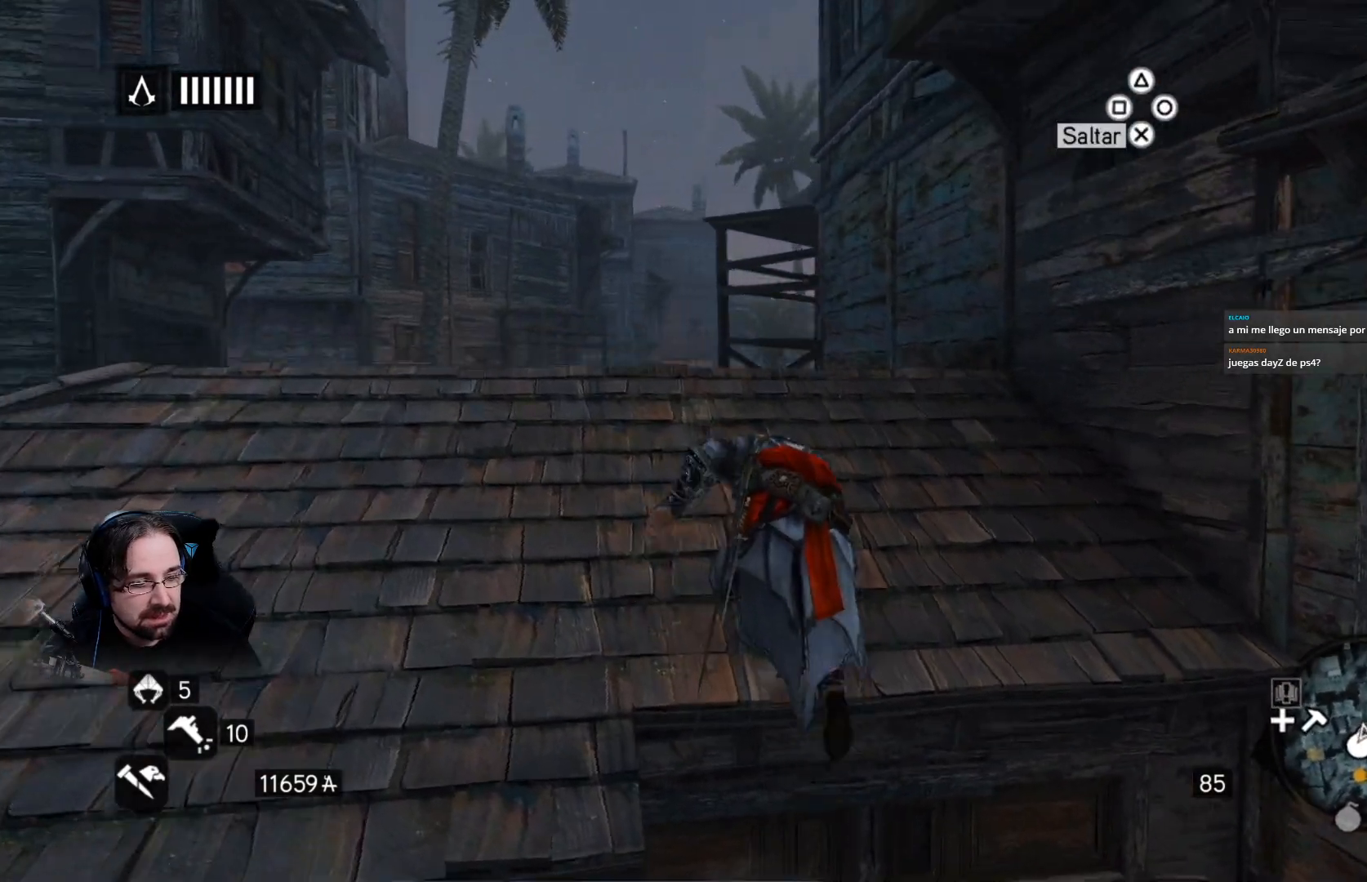
{"buttons": ["R2"], "left_stick": "up-left", "right_stick": "right", "events": [[500, "left_stick", "up-left"]]}
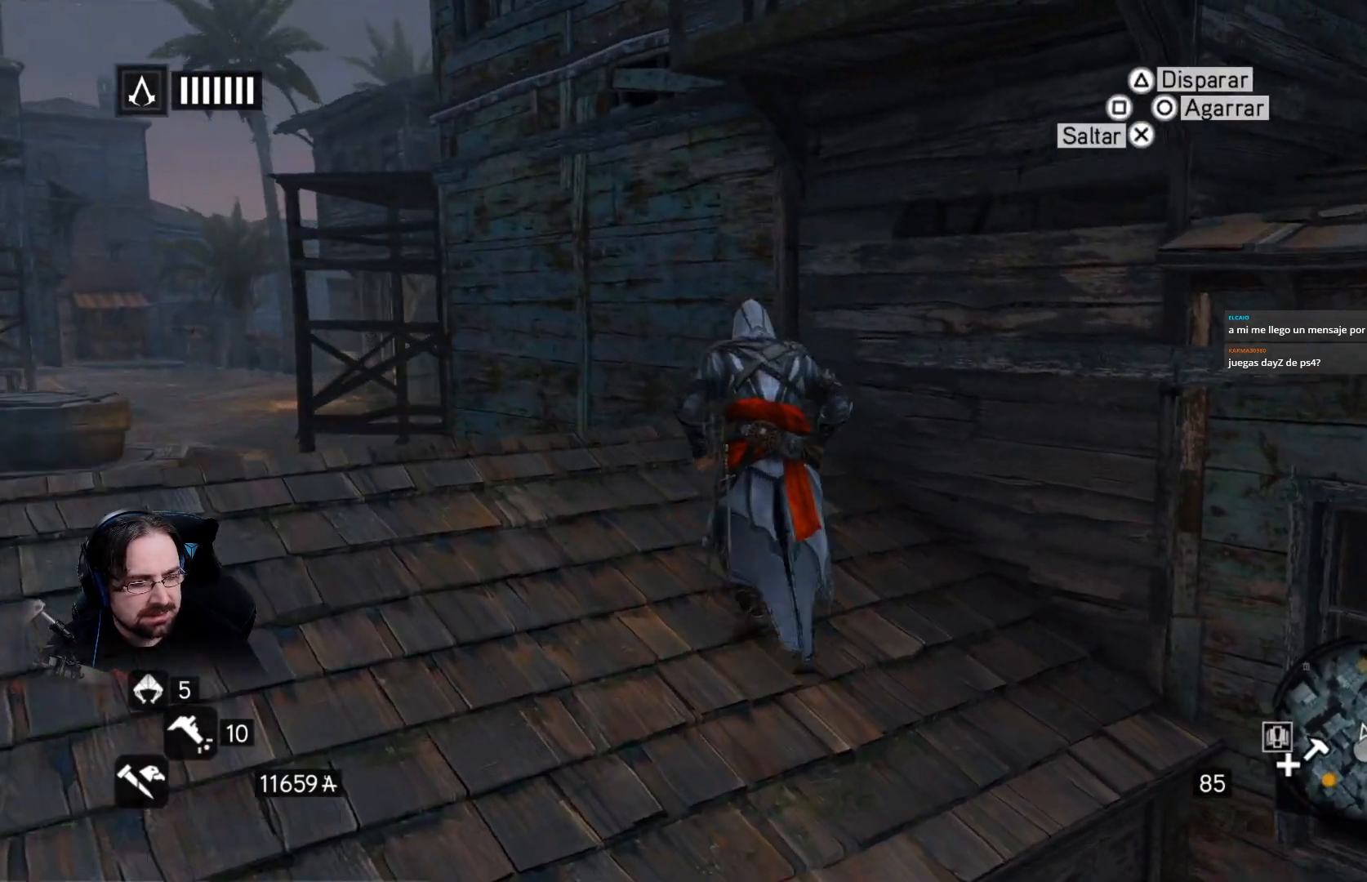
{"buttons": ["R2"], "left_stick": "left", "right_stick": "right", "events": [[400, "left_stick", "left"]]}
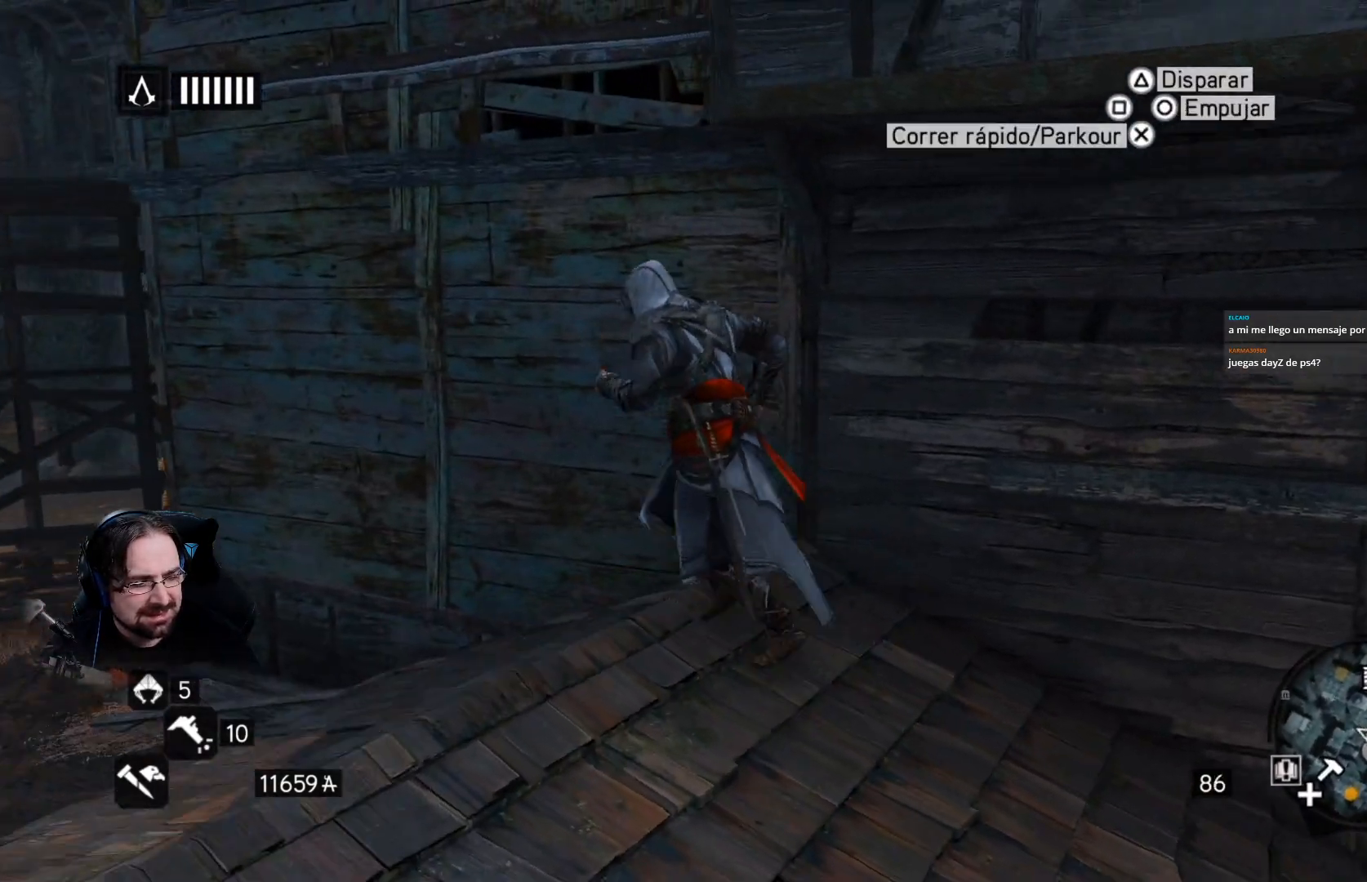
{"buttons": ["R2"], "left_stick": "down-right", "right_stick": "right", "events": [[233, "left_stick", "center"], [333, "left_stick", "down-right"]]}
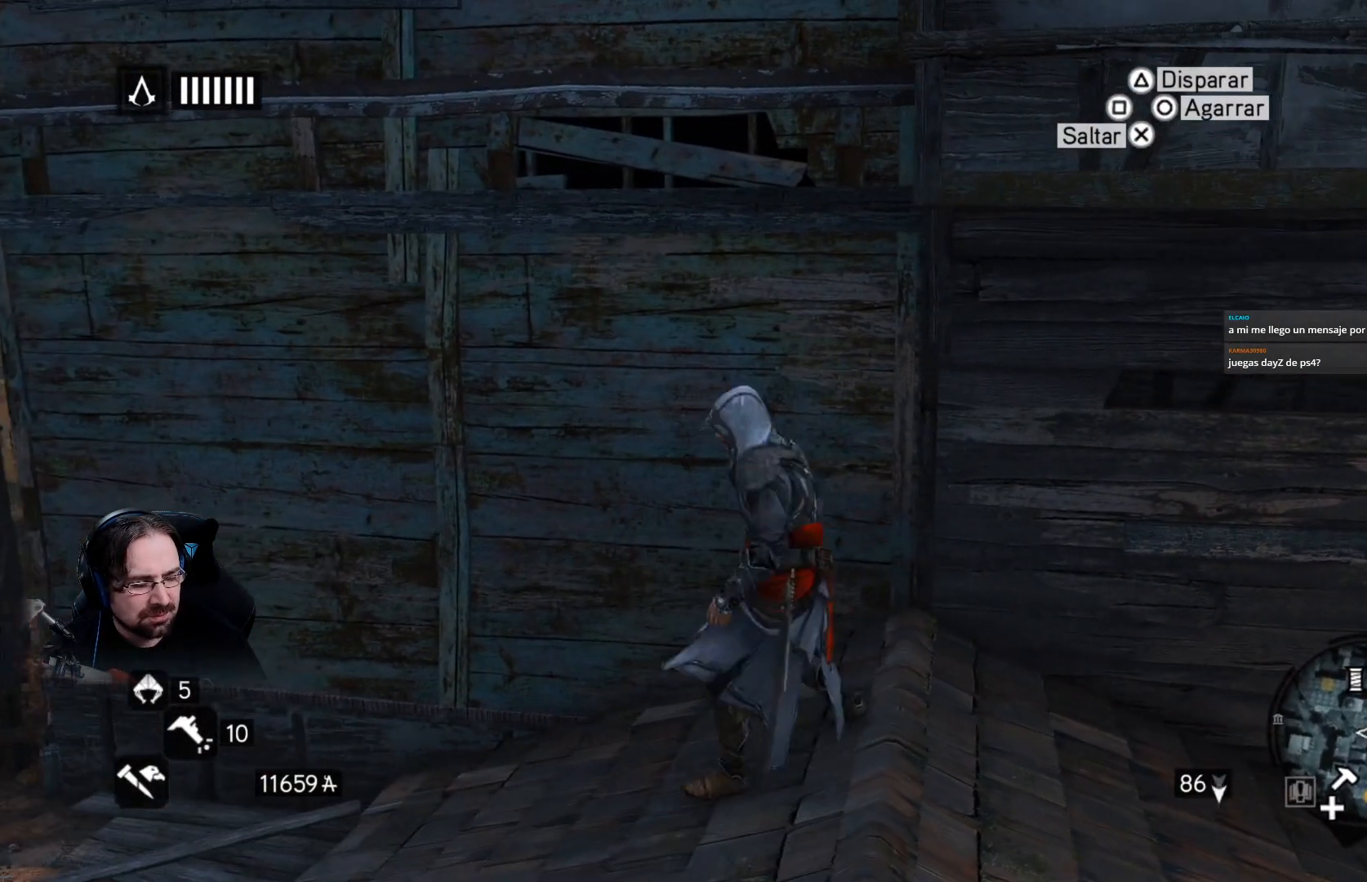
{"buttons": ["R2"], "left_stick": "up", "right_stick": "center", "events": [[100, "left_stick", "center"], [333, "right_stick", "center"], [367, "left_stick", "up"]]}
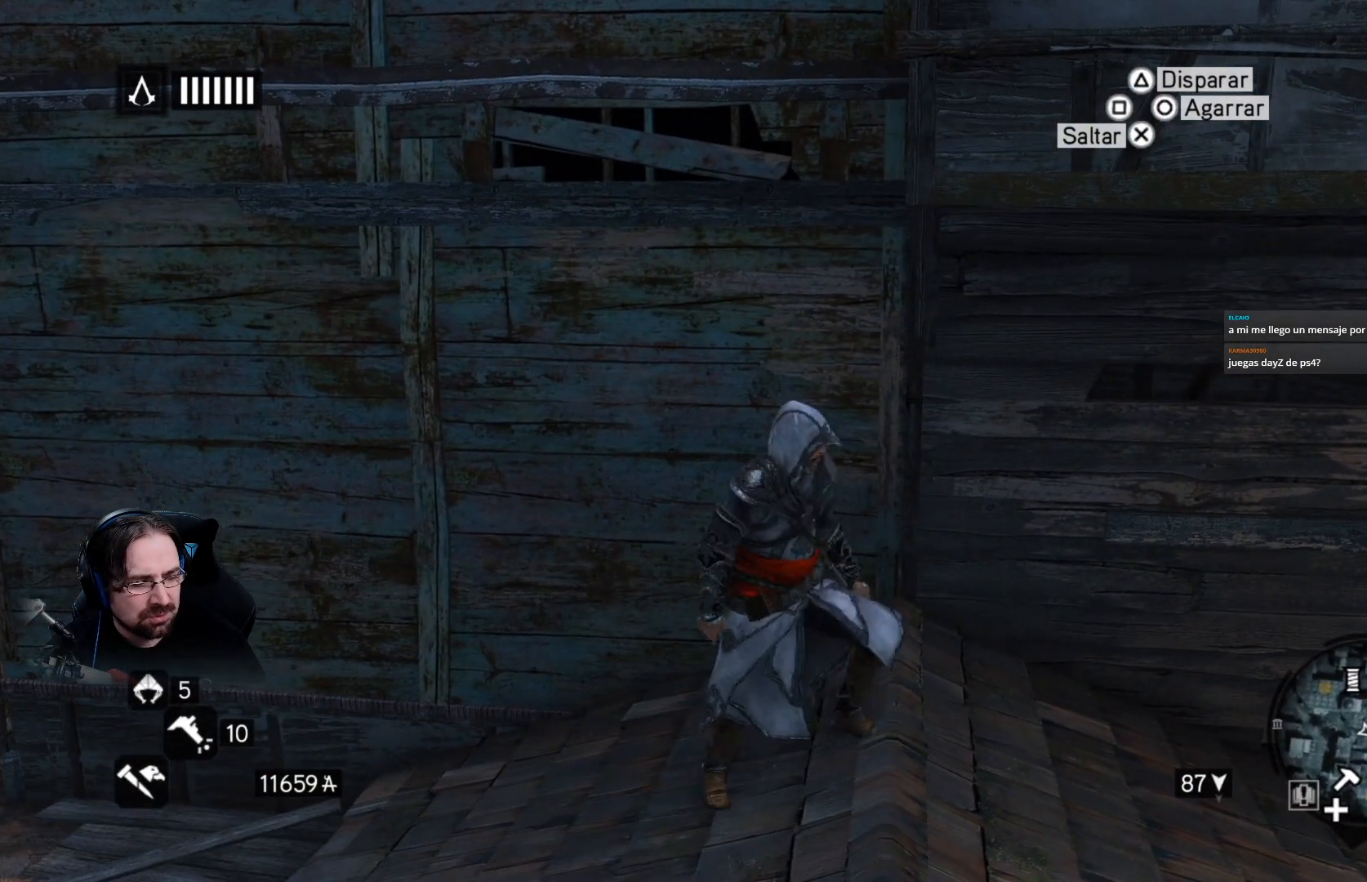
{"buttons": ["CROSS", "R2"], "left_stick": "up", "right_stick": "center", "events": [[100, "CROSS", "down"]]}
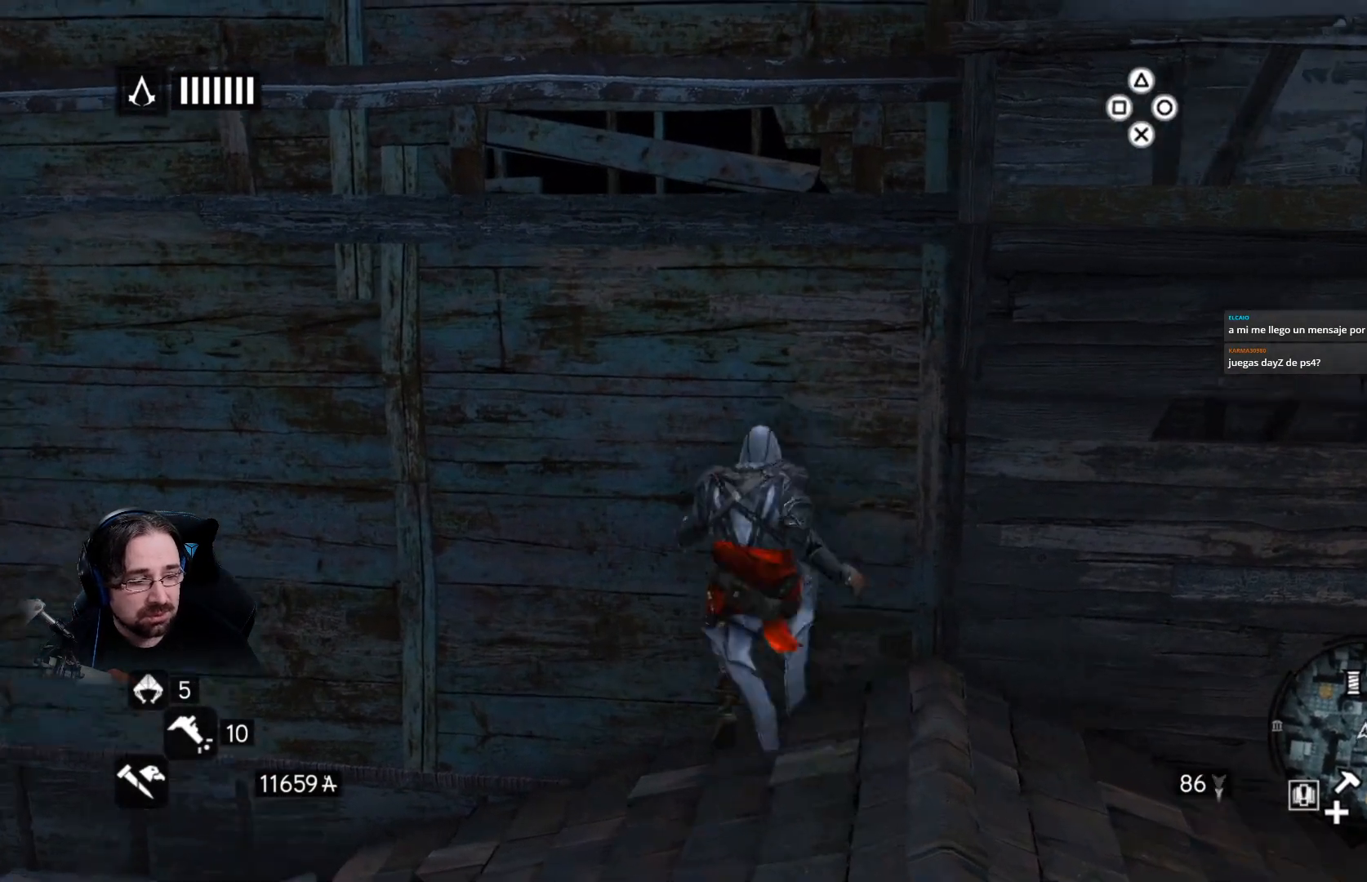
{"buttons": ["CROSS", "R2"], "left_stick": "up", "right_stick": "center", "events": []}
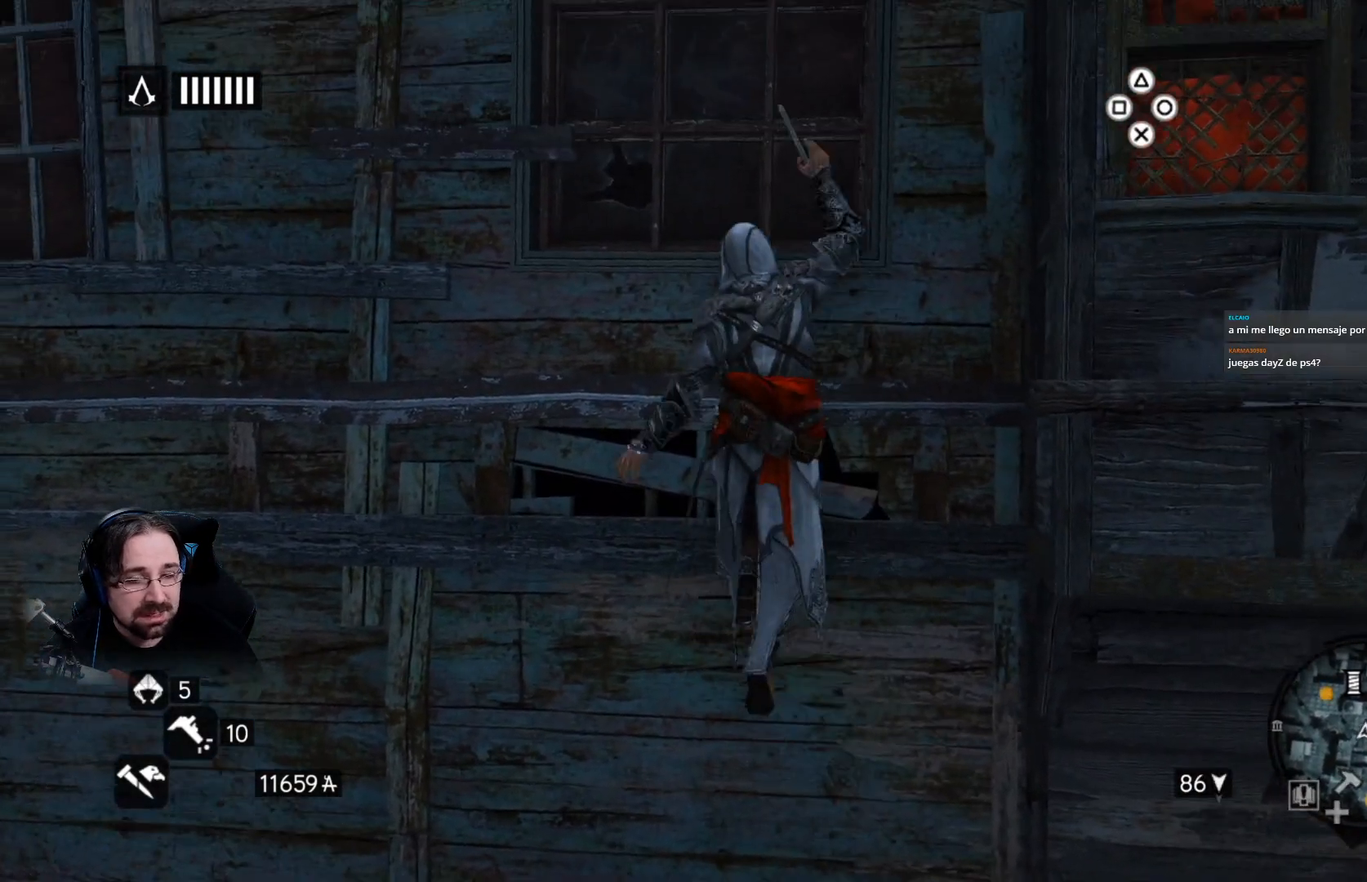
{"buttons": ["CROSS", "R2"], "left_stick": "up", "right_stick": "center", "events": []}
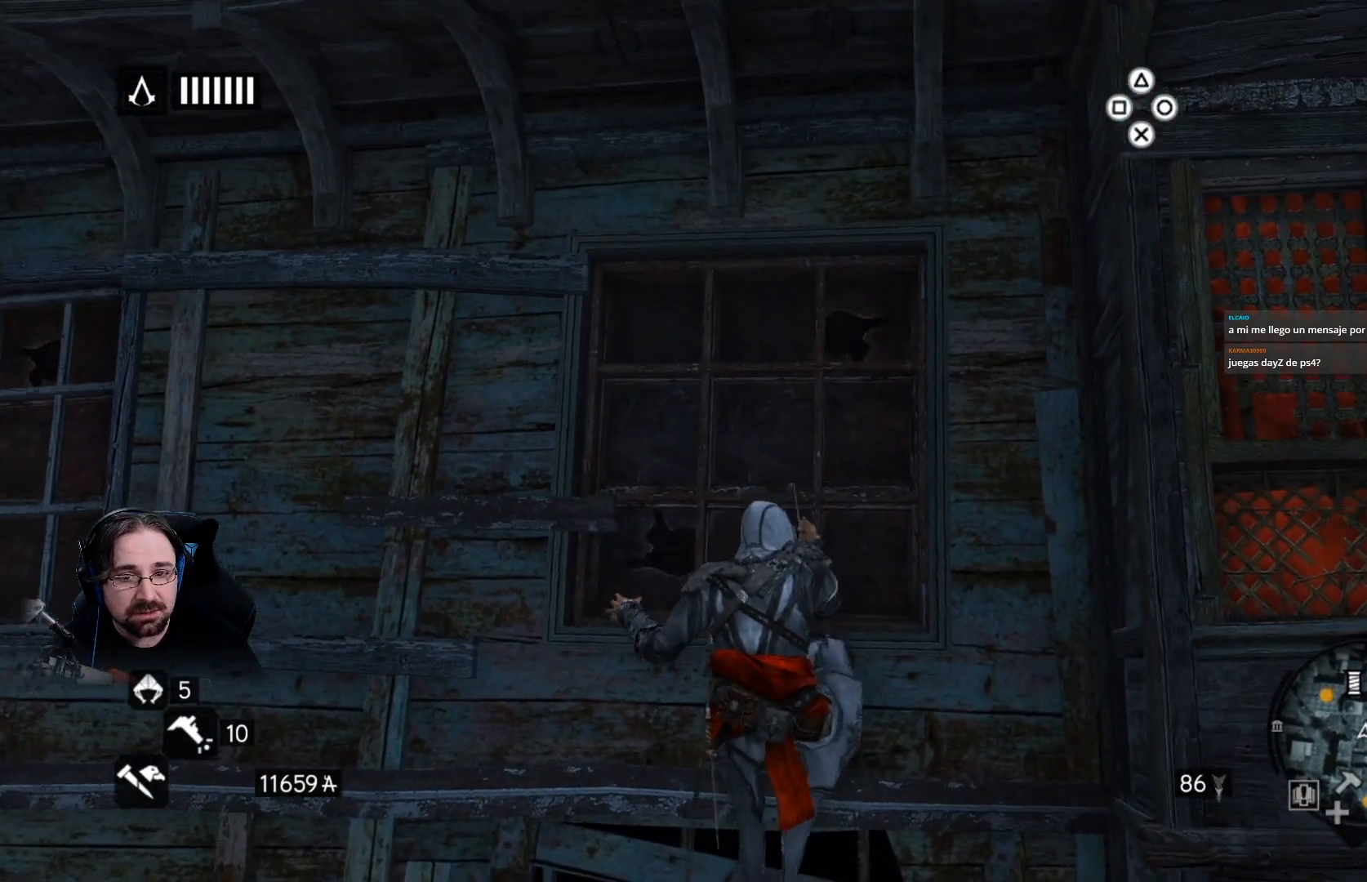
{"buttons": ["CROSS", "R2"], "left_stick": "up", "right_stick": "center", "events": []}
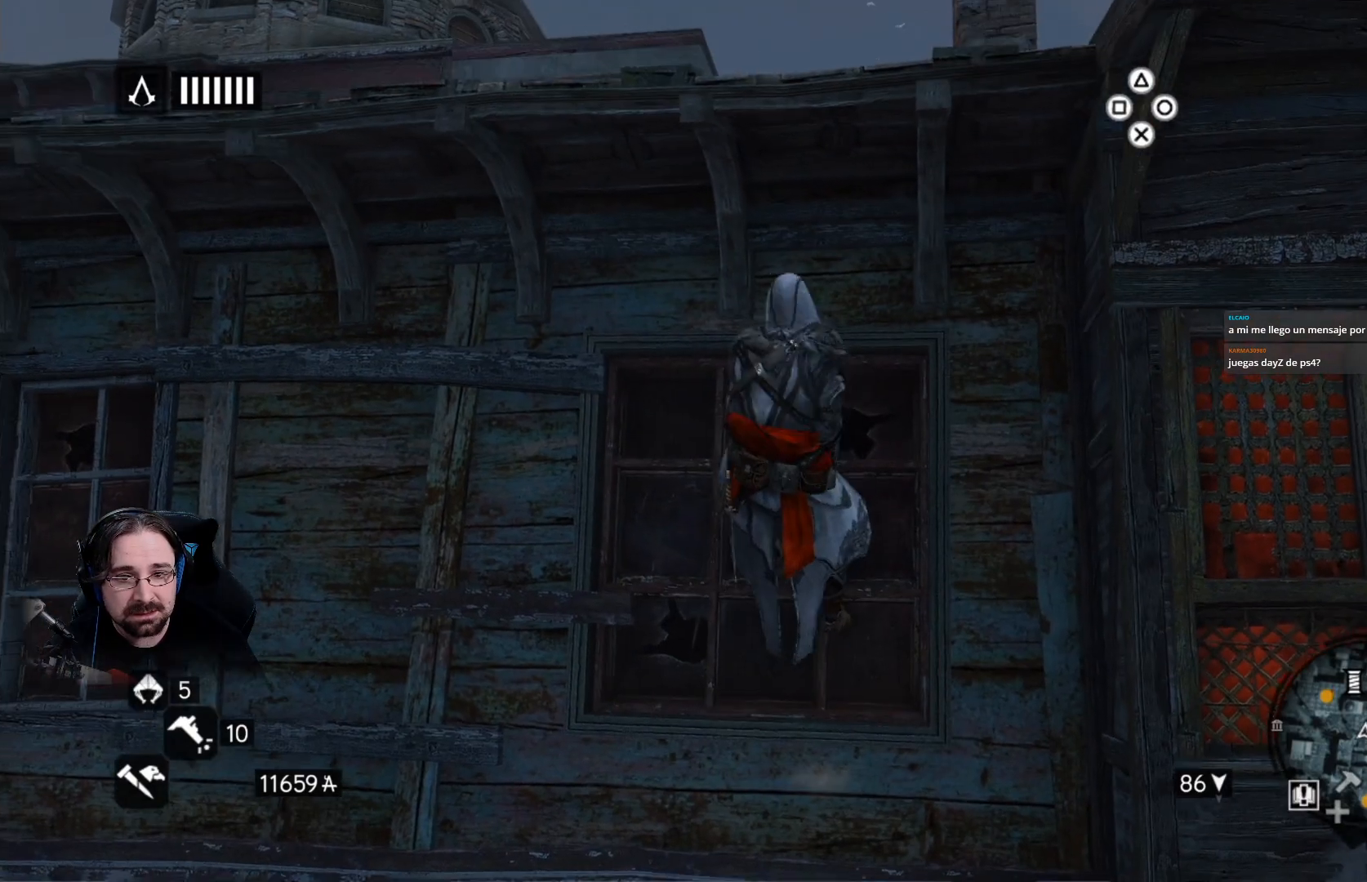
{"buttons": ["CROSS", "R2"], "left_stick": "up", "right_stick": "center", "events": []}
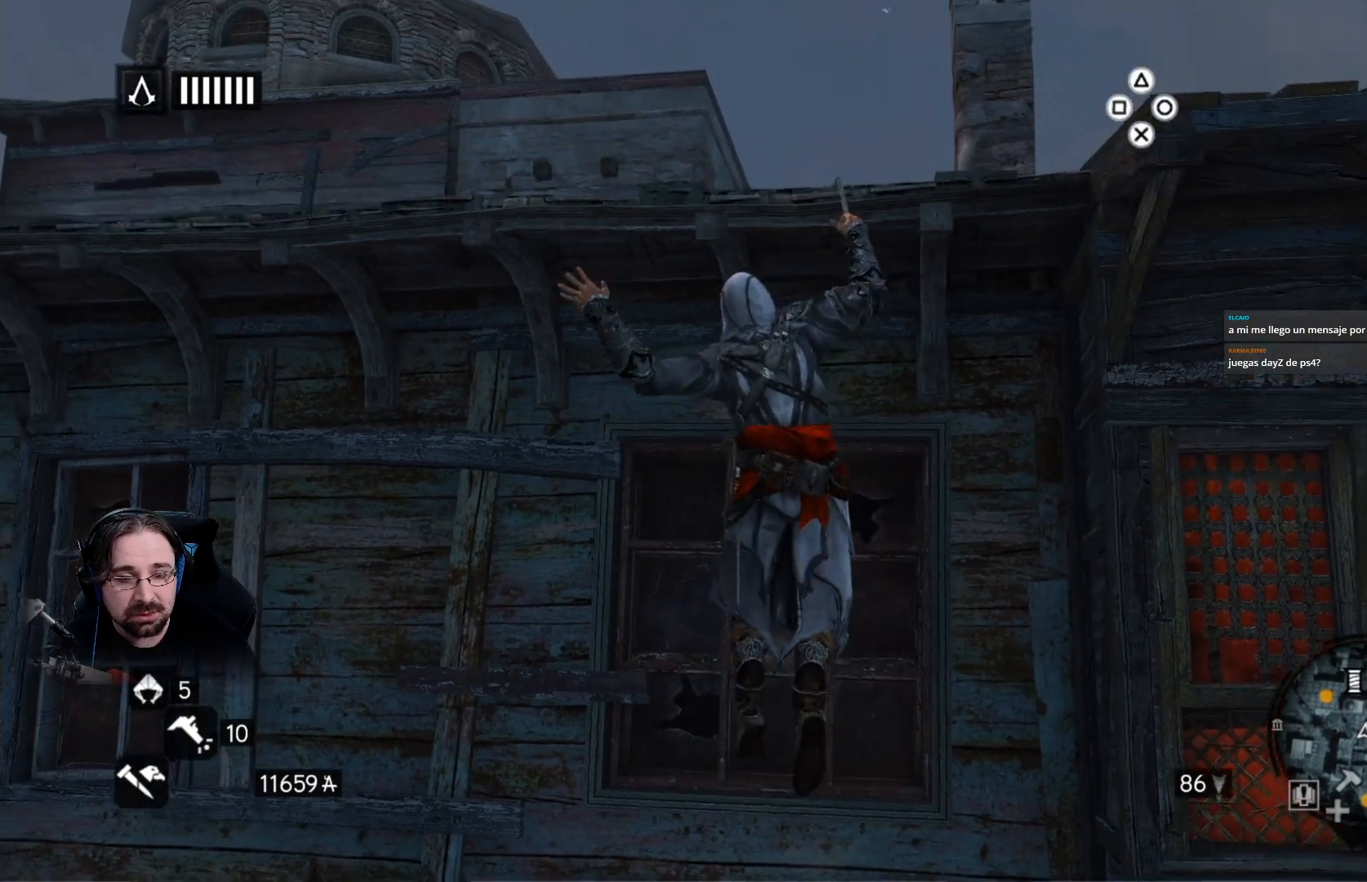
{"buttons": ["R2"], "left_stick": "up", "right_stick": "center", "events": [[267, "CROSS", "up"]]}
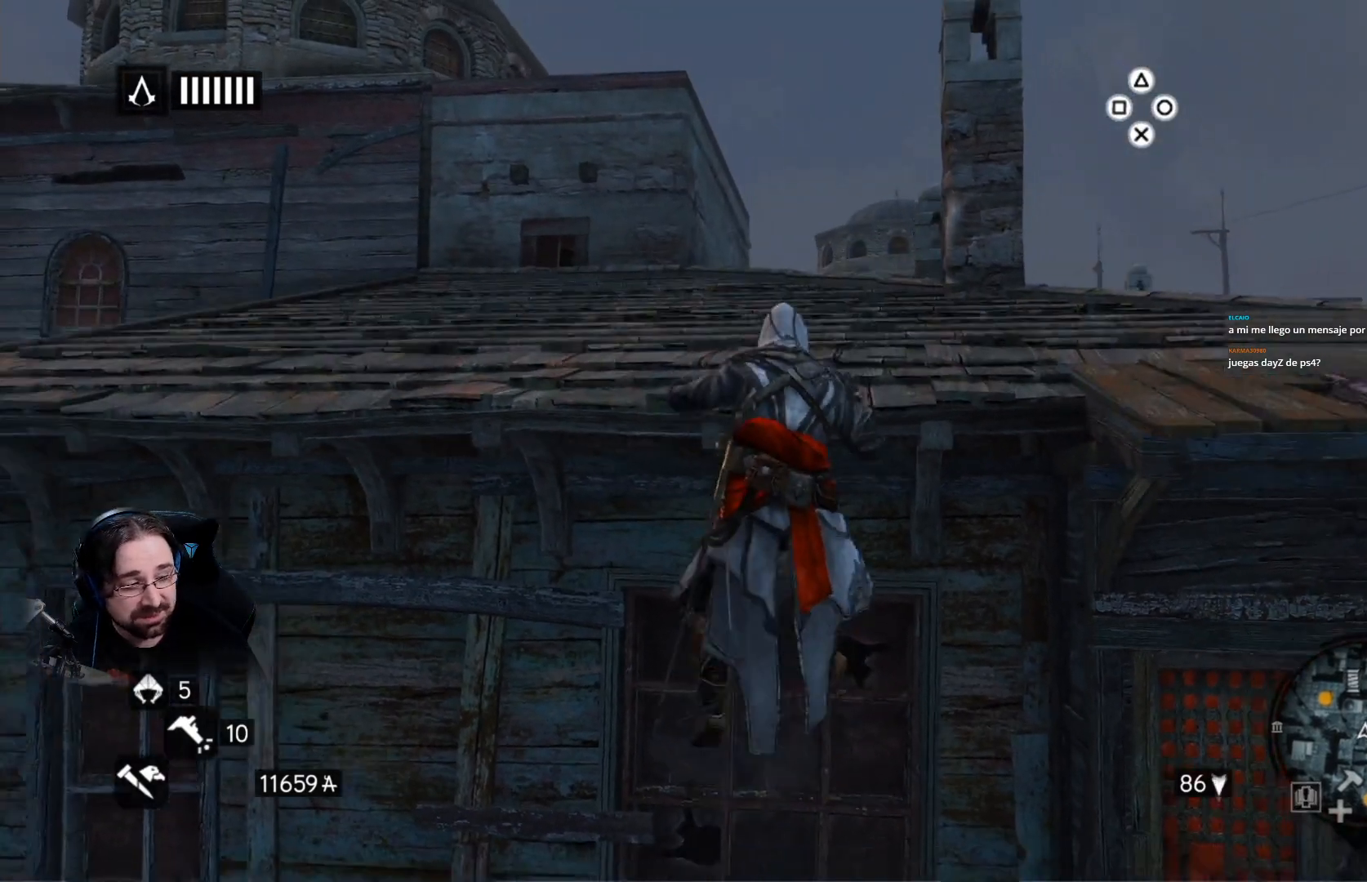
{"buttons": ["R2"], "left_stick": "up", "right_stick": "down-right", "events": [[267, "right_stick", "down-right"]]}
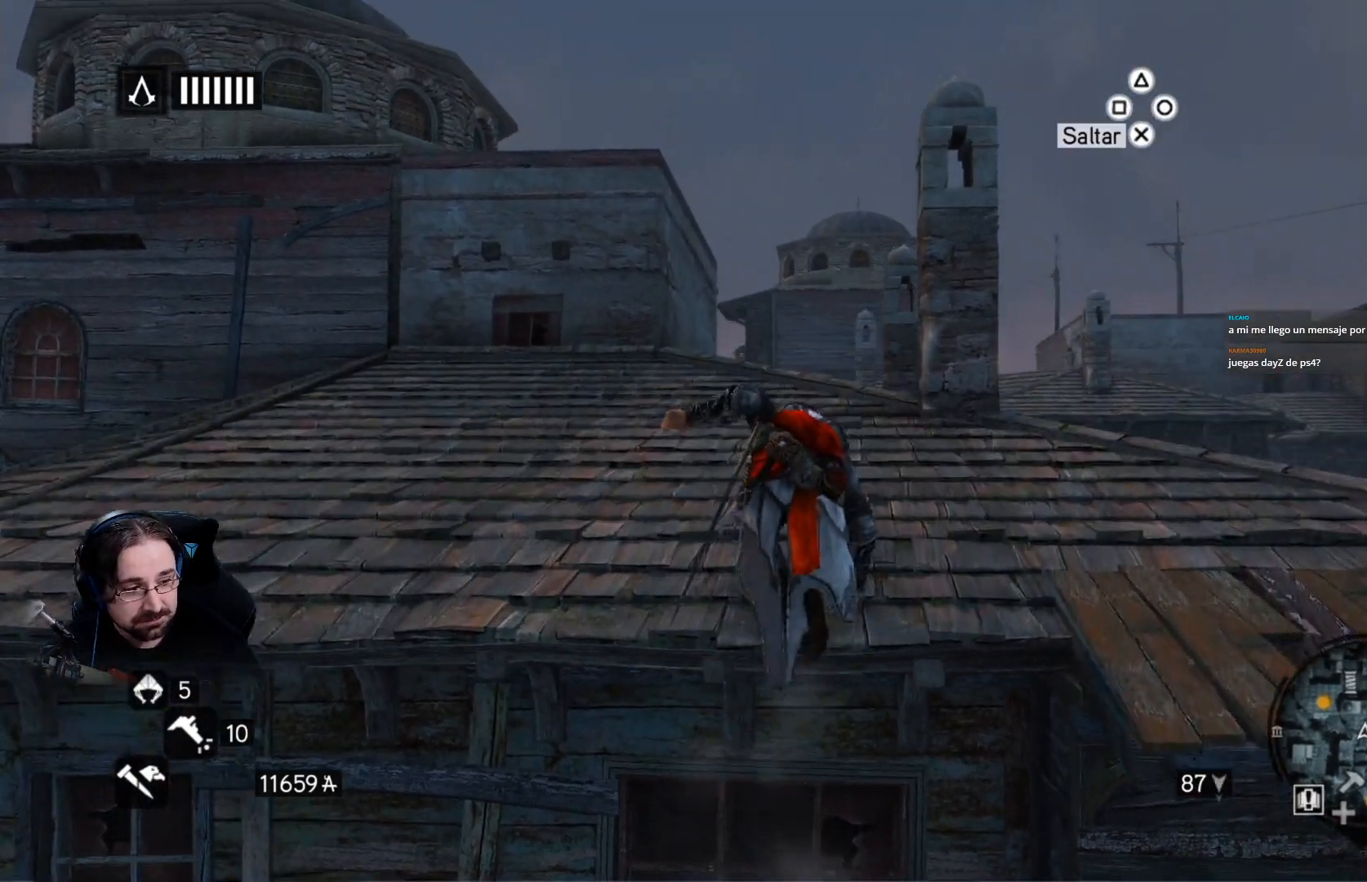
{"buttons": ["R2"], "left_stick": "up", "right_stick": "center", "events": [[200, "right_stick", "center"]]}
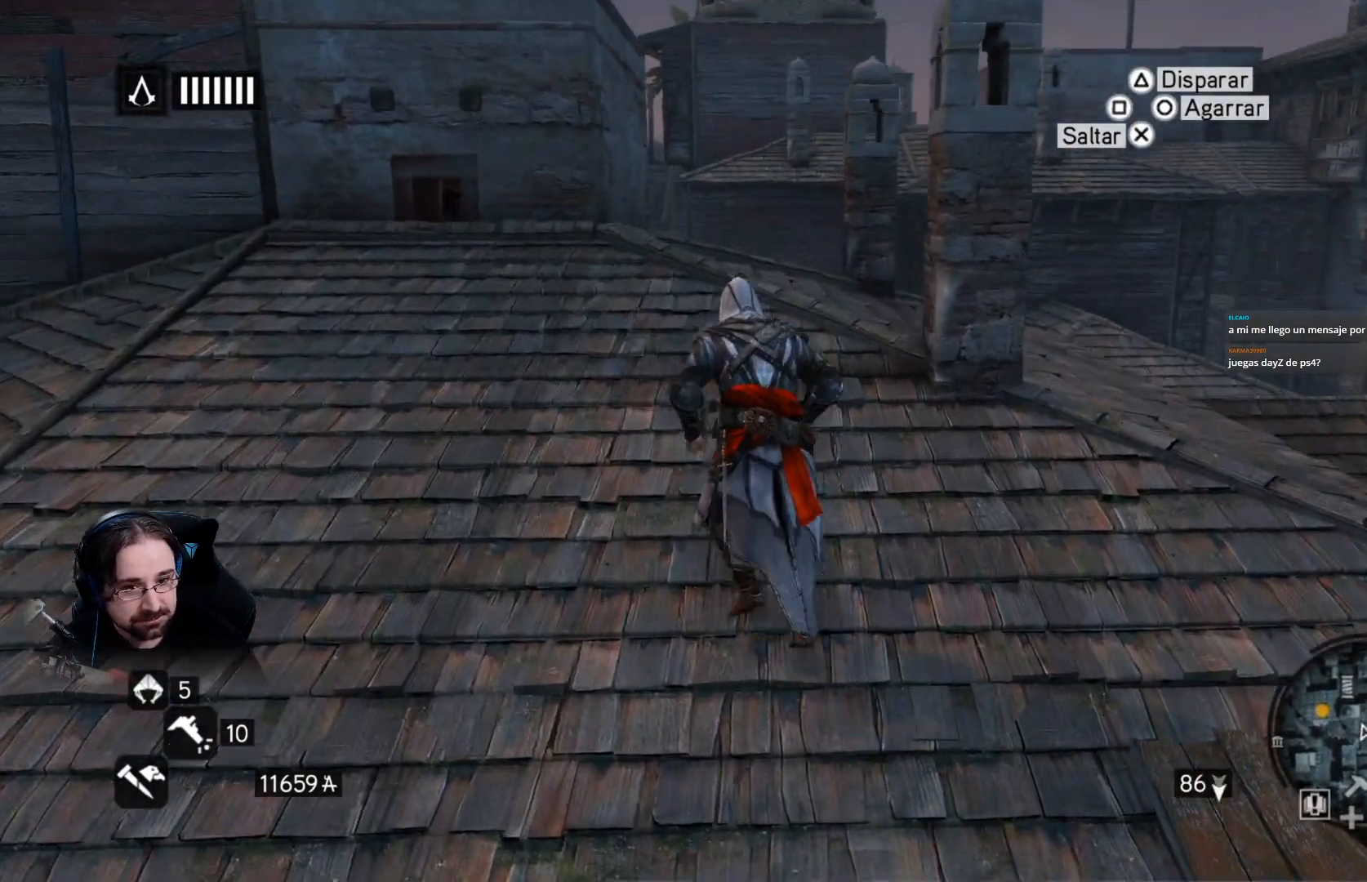
{"buttons": [], "left_stick": "center", "right_stick": "center", "events": [[167, "left_stick", "center"], [200, "R2", "up"]]}
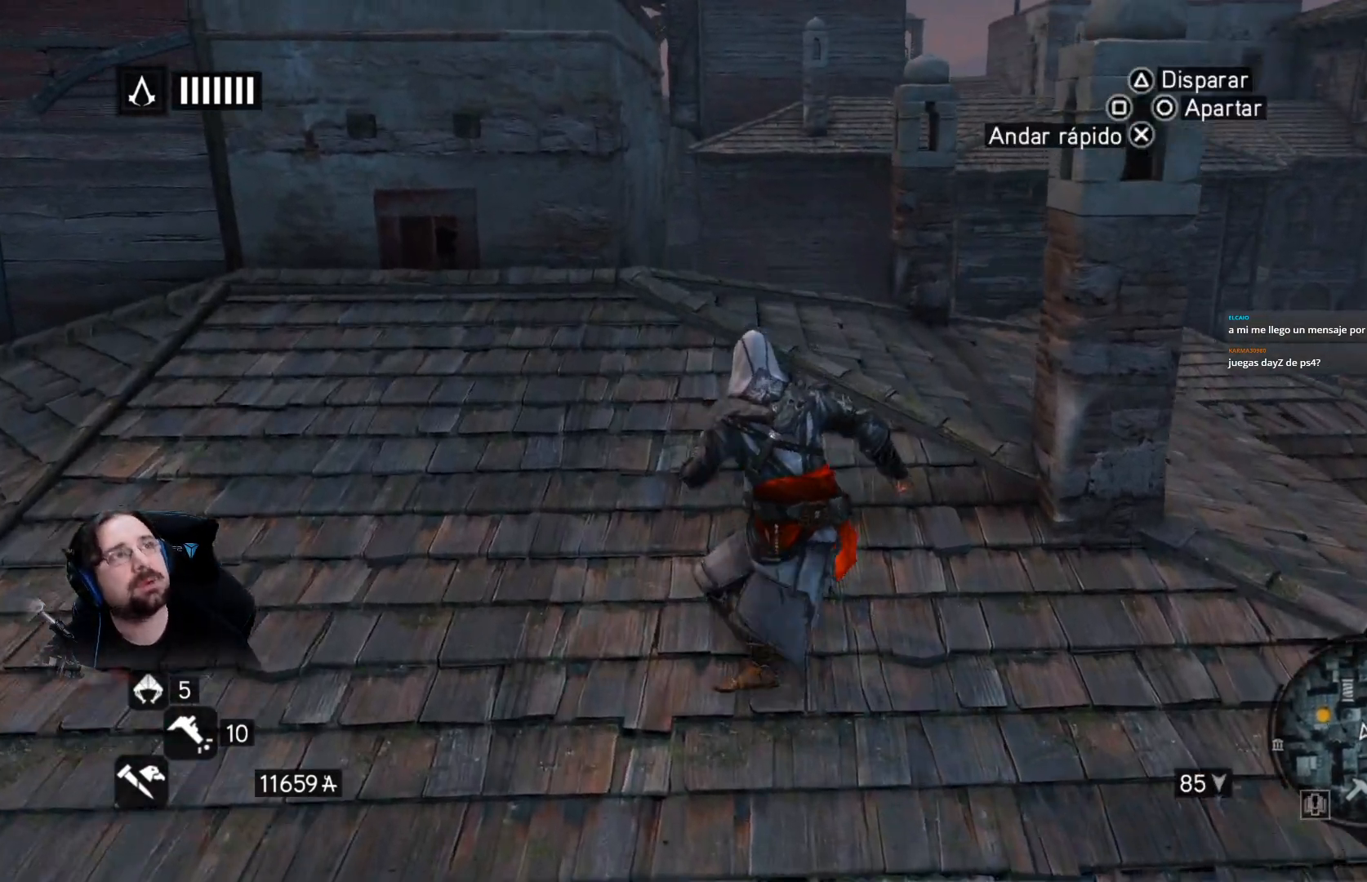
{"buttons": [], "left_stick": "center", "right_stick": "center", "events": []}
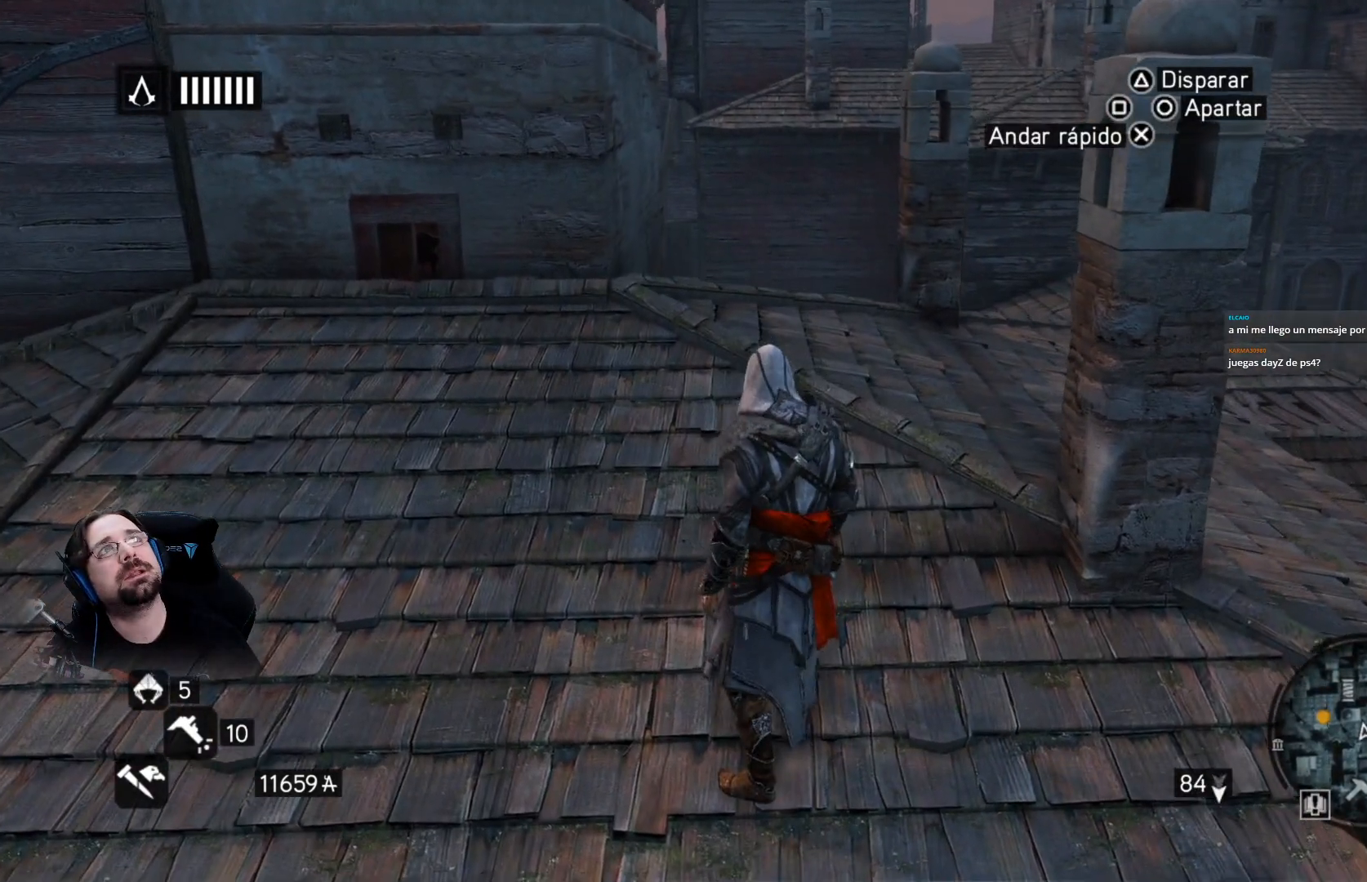
{"buttons": [], "left_stick": "center", "right_stick": "center", "events": []}
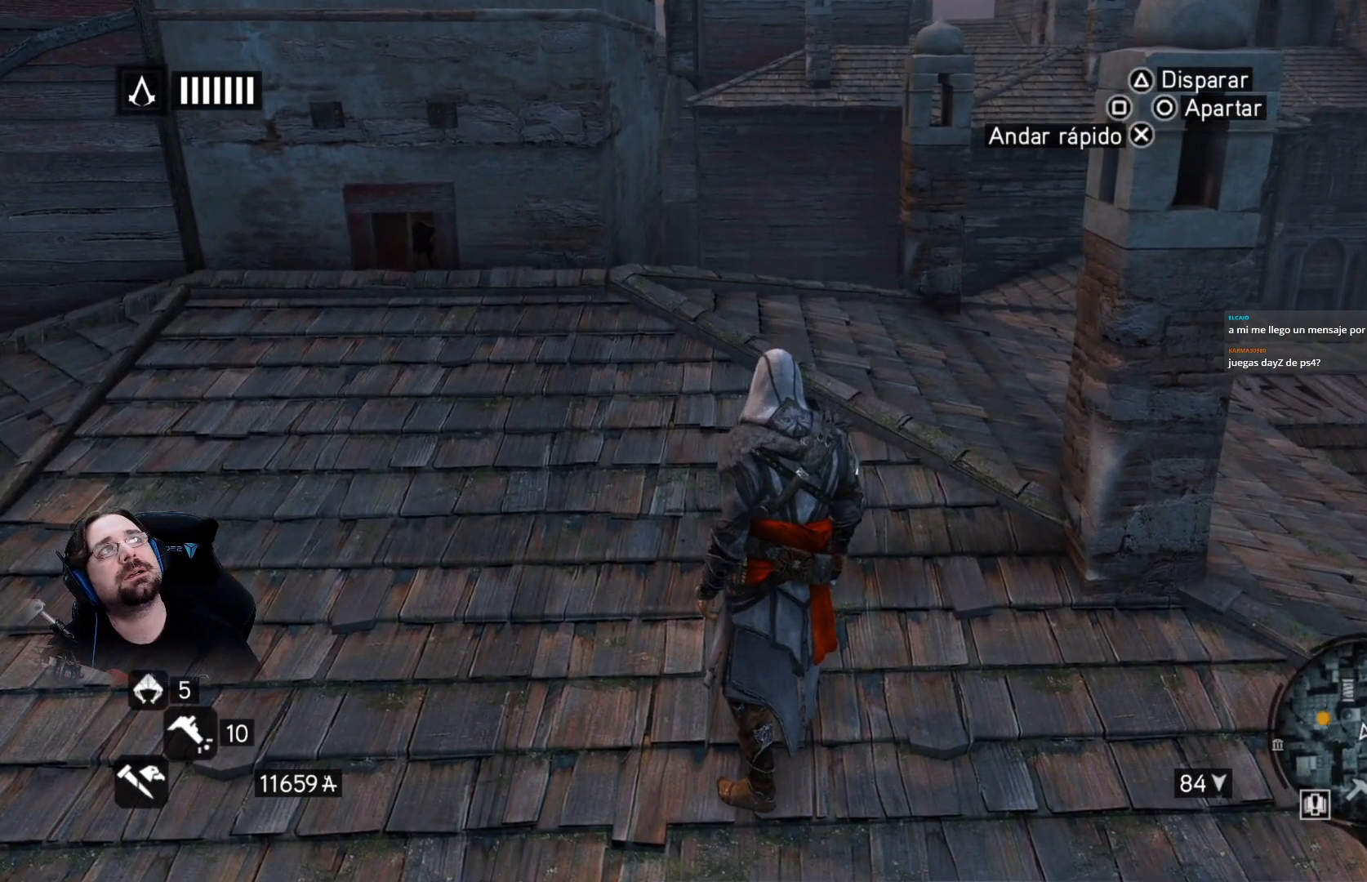
{"buttons": ["R2"], "left_stick": "center", "right_stick": "center", "events": [[500, "R2", "down"]]}
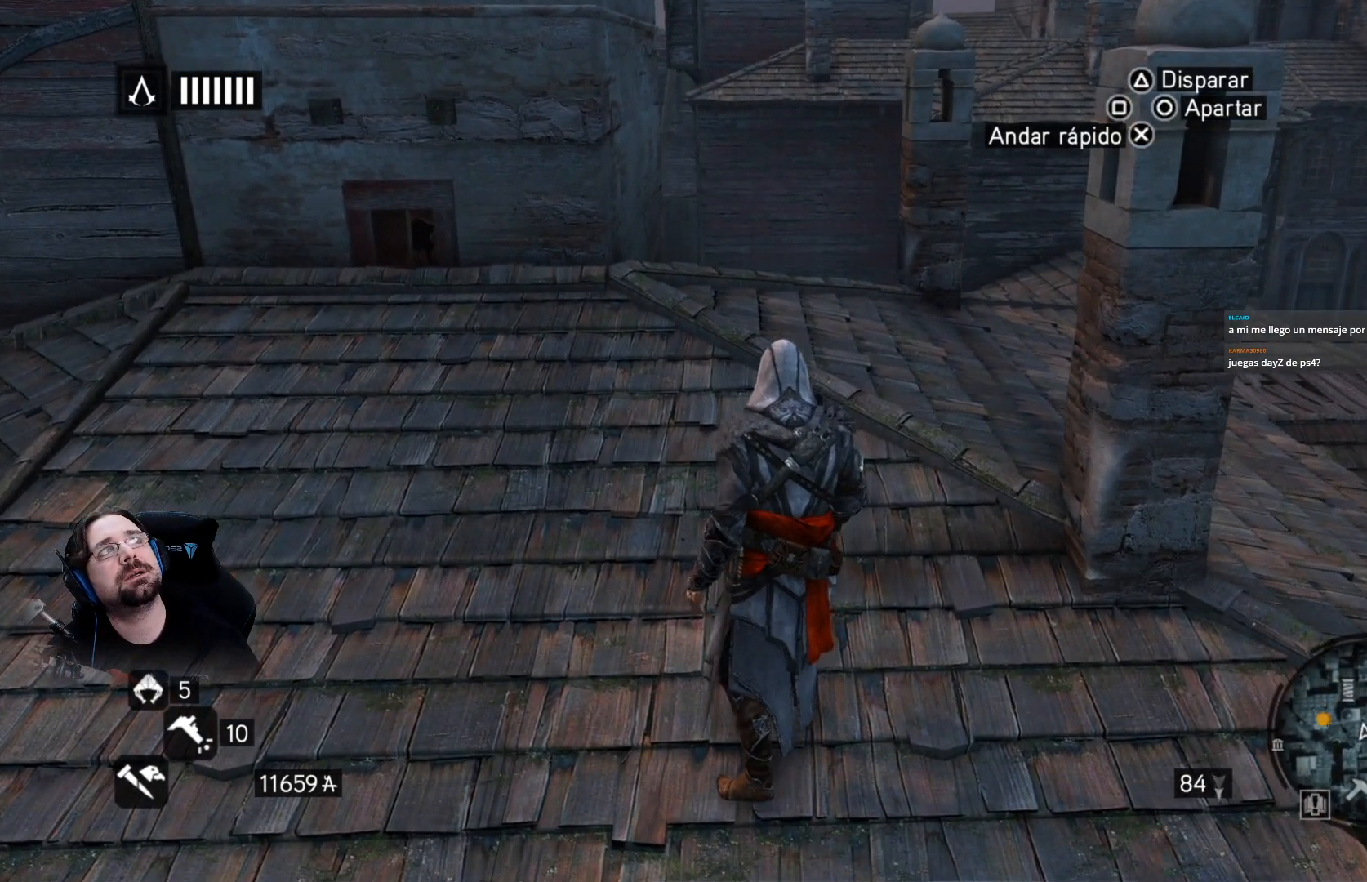
{"buttons": ["R2"], "left_stick": "up", "right_stick": "right", "events": [[233, "left_stick", "up"], [267, "right_stick", "right"]]}
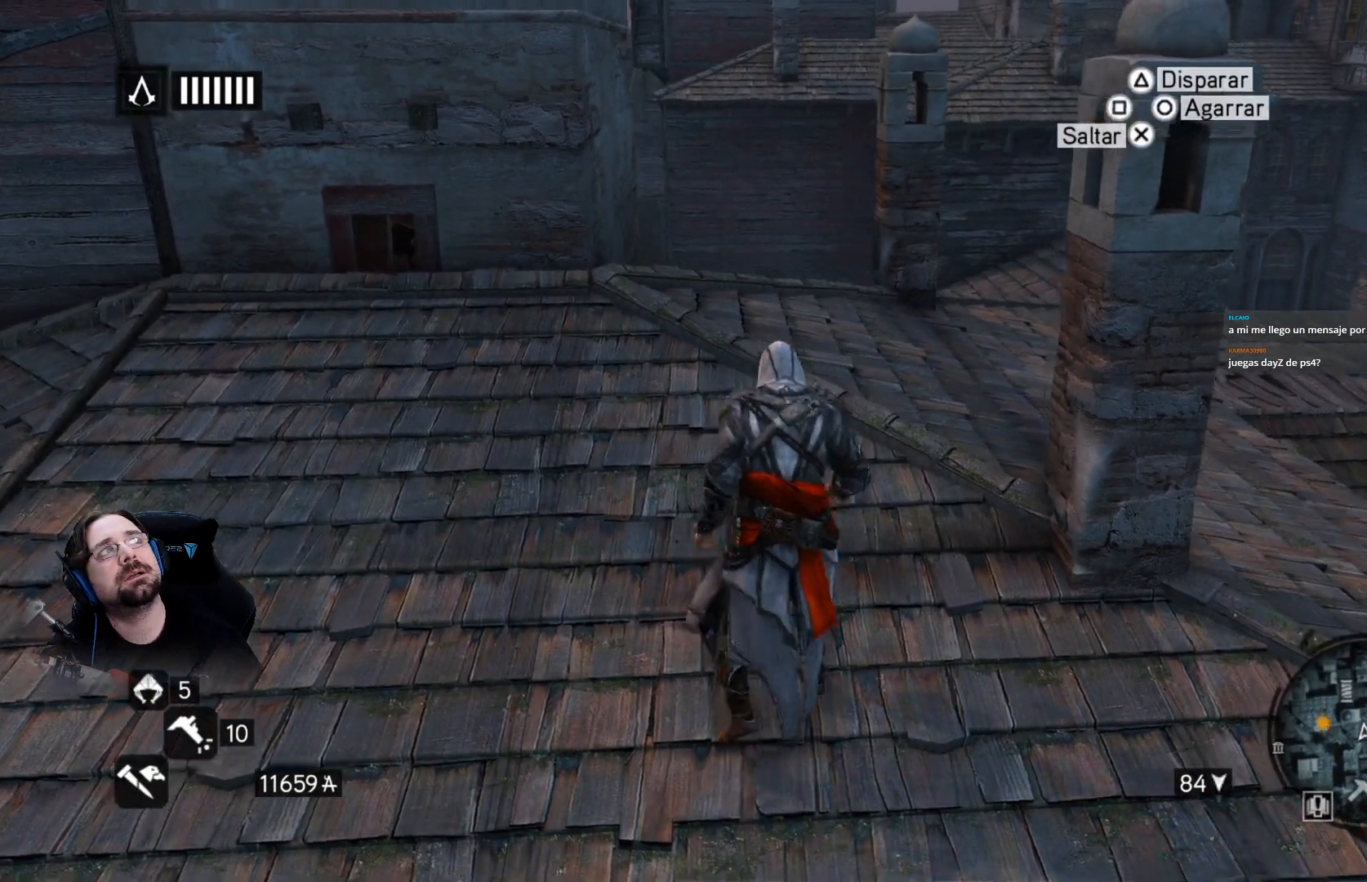
{"buttons": [], "left_stick": "up", "right_stick": "down", "events": [[167, "R2", "up"], [333, "left_stick", "center"], [467, "left_stick", "up"], [500, "right_stick", "down"]]}
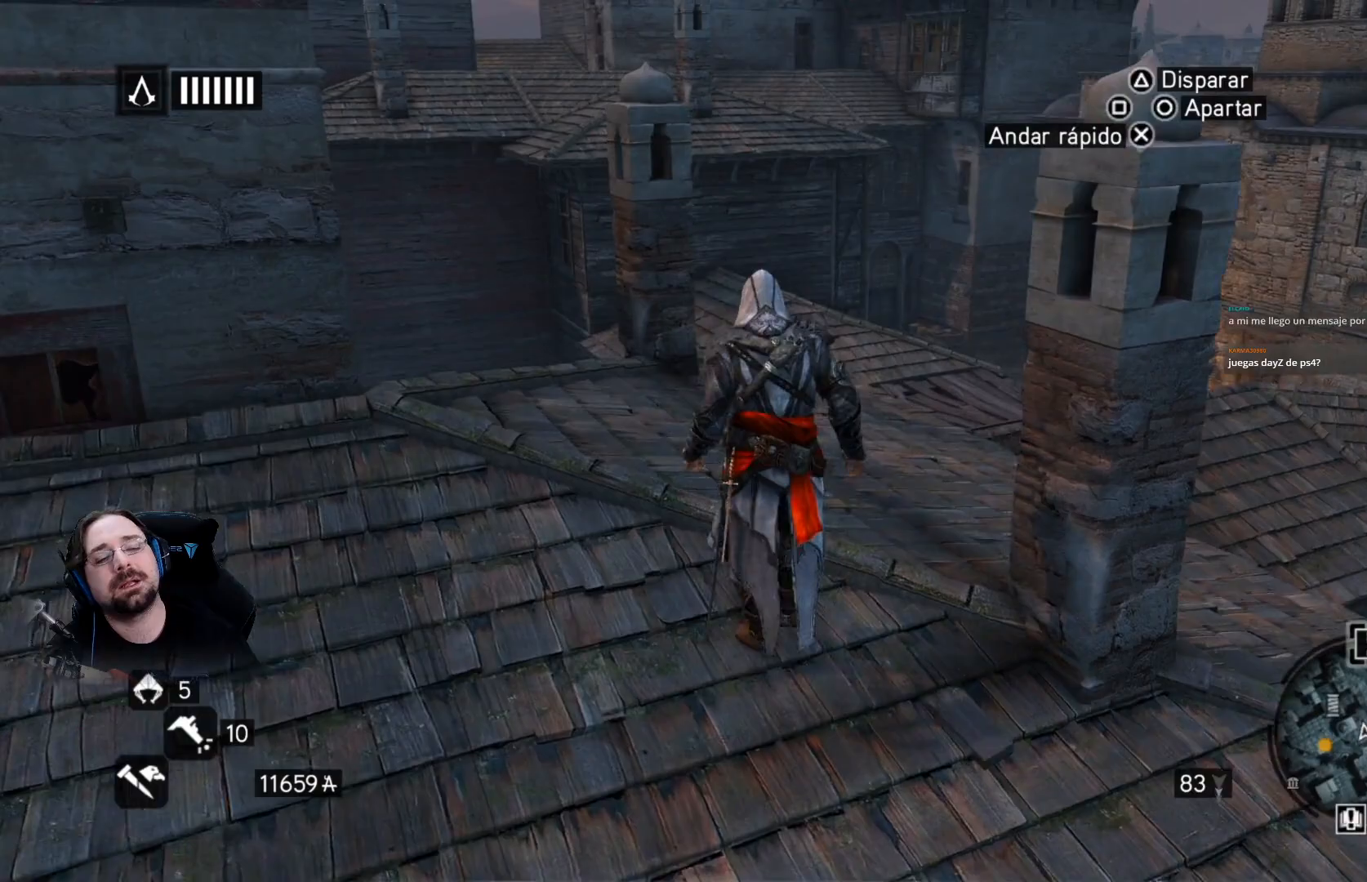
{"buttons": ["R2"], "left_stick": "up", "right_stick": "down", "events": [[133, "R2", "down"]]}
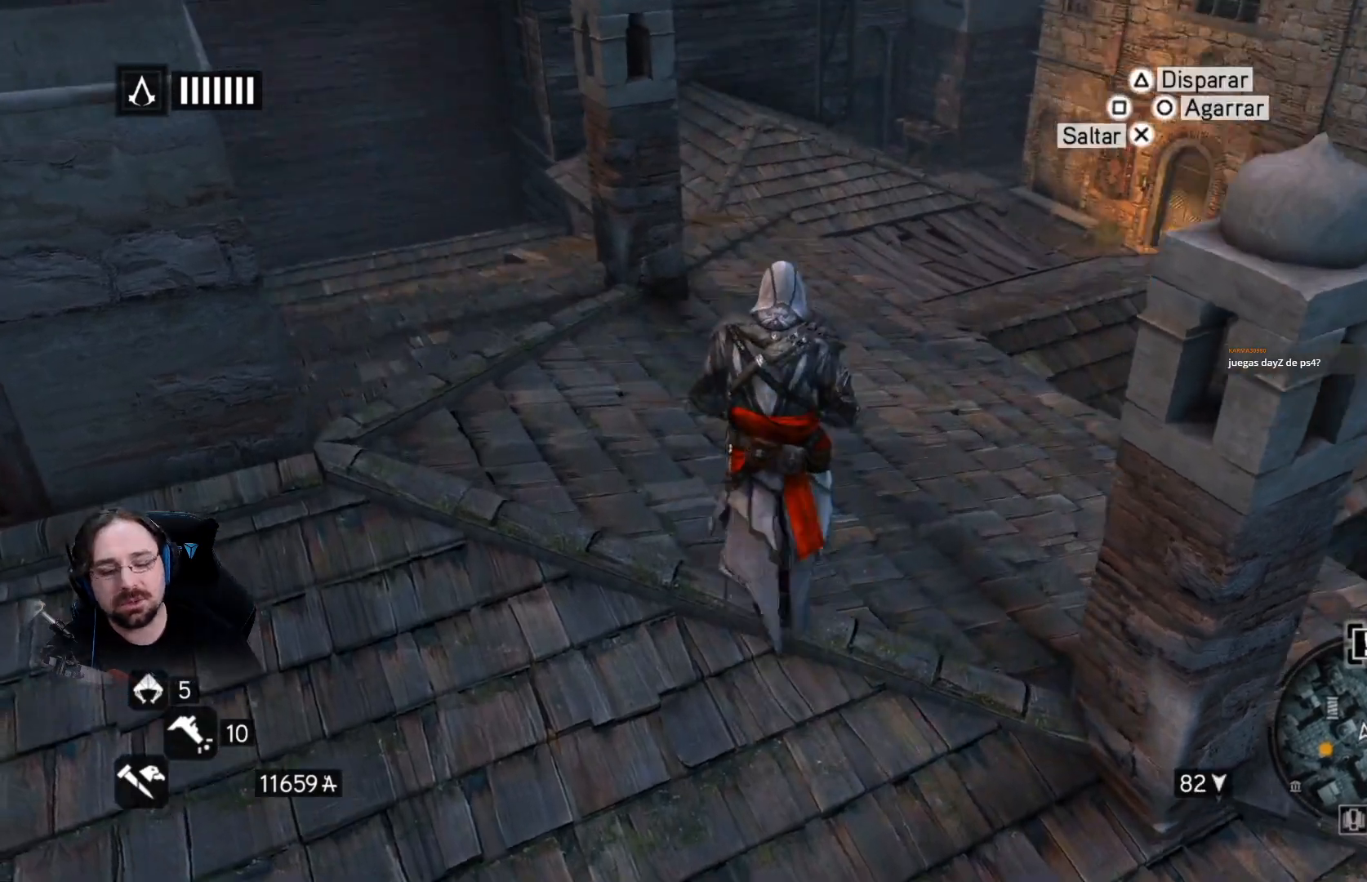
{"buttons": ["R2"], "left_stick": "up", "right_stick": "center", "events": [[333, "right_stick", "center"]]}
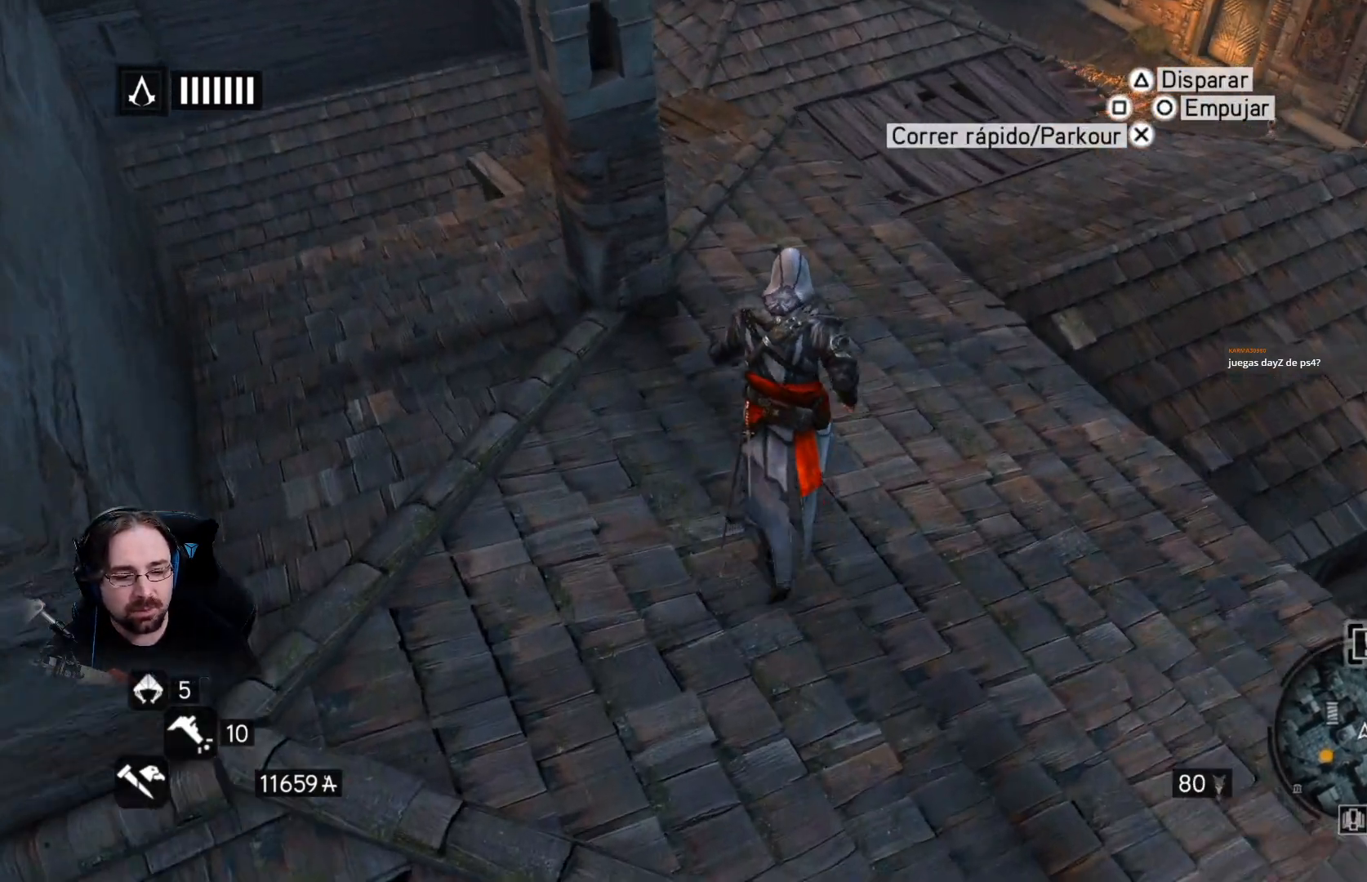
{"buttons": ["R2"], "left_stick": "up", "right_stick": "center", "events": []}